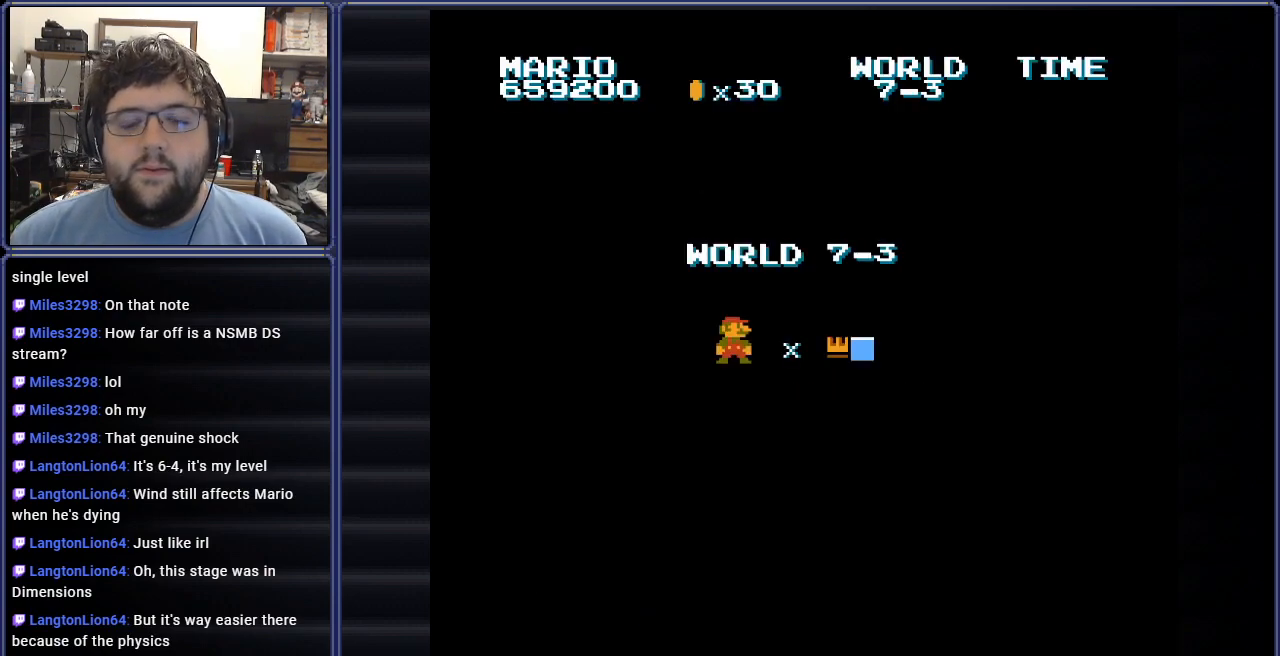
Gameplay with a controller (Nintendo layout); each line is a JSON object with the inputs held at the frame after it. "events" lists button and stick changes between this image and that frame as [ms after this image, input, new state], when the widget could be followed in between. Not read: L3 R3.
{"buttons": ["A"], "events": [[50, "A", "down"], [234, "A", "up"], [451, "A", "down"]]}
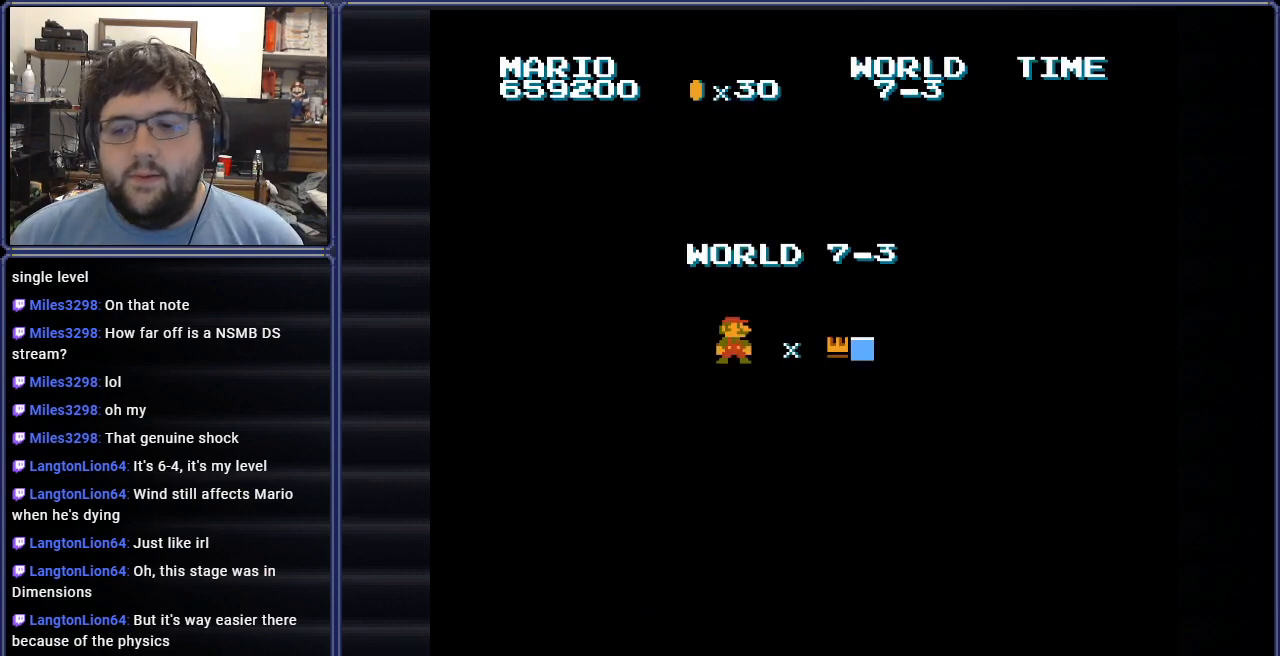
{"buttons": ["A"], "events": [[133, "A", "up"], [233, "A", "down"], [367, "A", "up"], [467, "A", "down"]]}
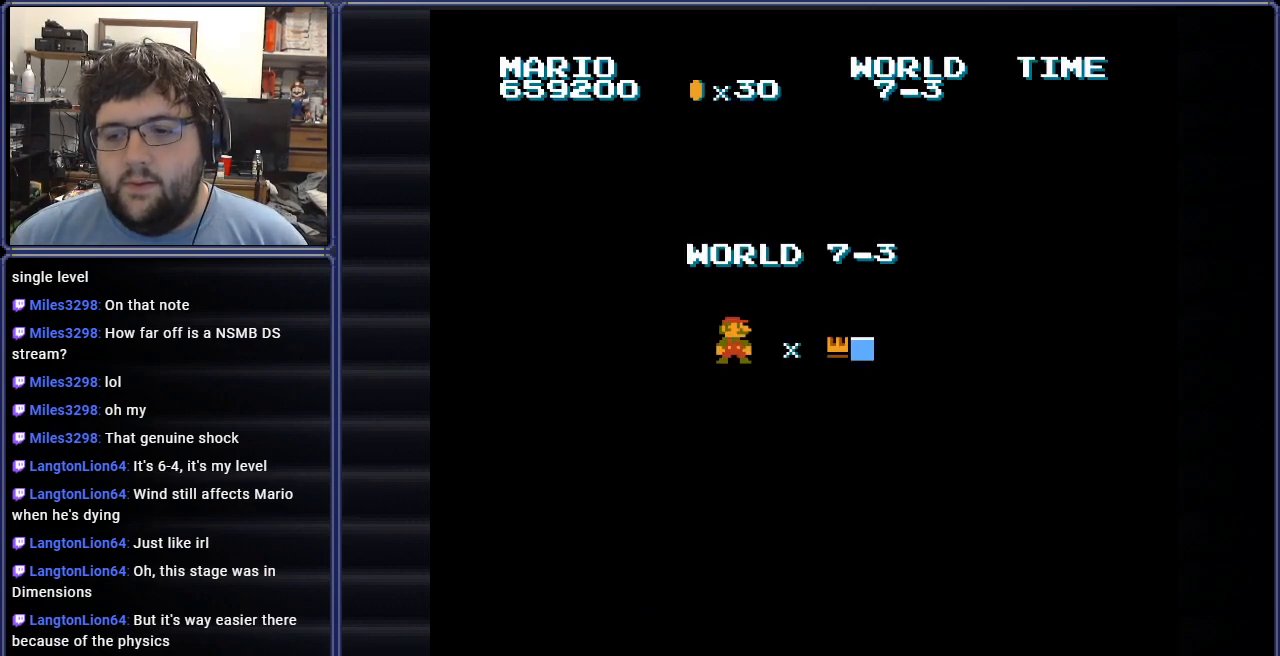
{"buttons": [], "events": [[101, "A", "up"], [301, "A", "down"], [434, "A", "up"]]}
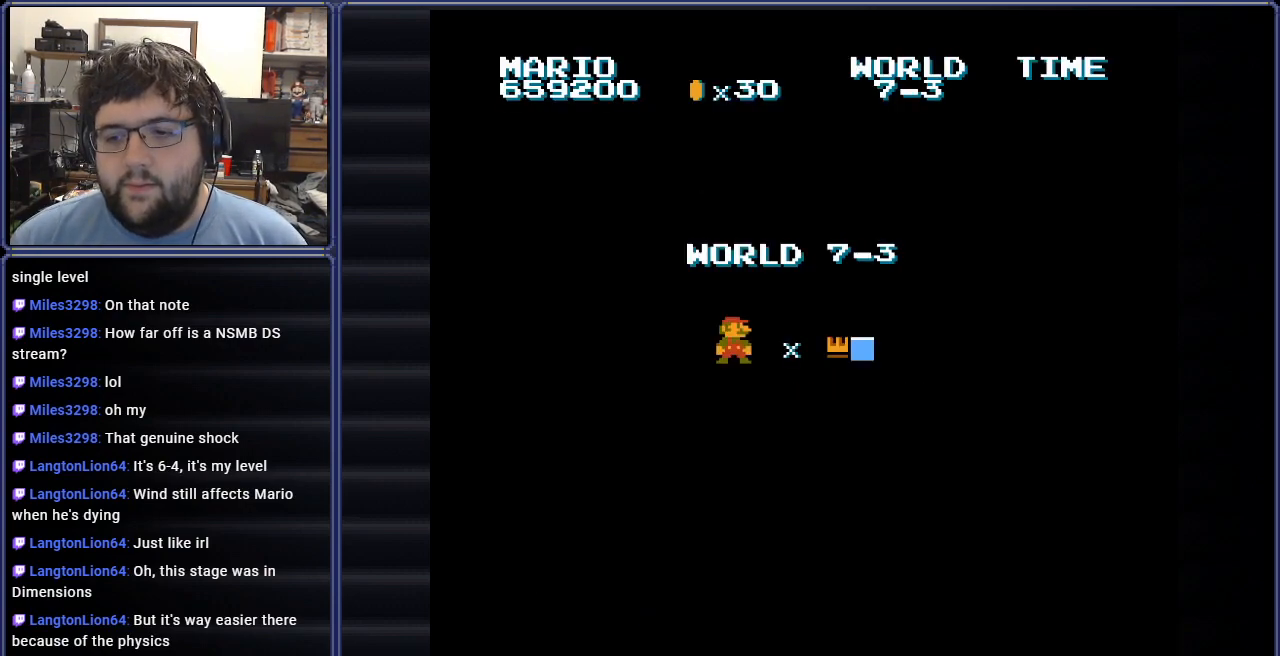
{"buttons": [], "events": [[33, "A", "down"], [167, "A", "up"], [267, "A", "down"], [384, "A", "up"]]}
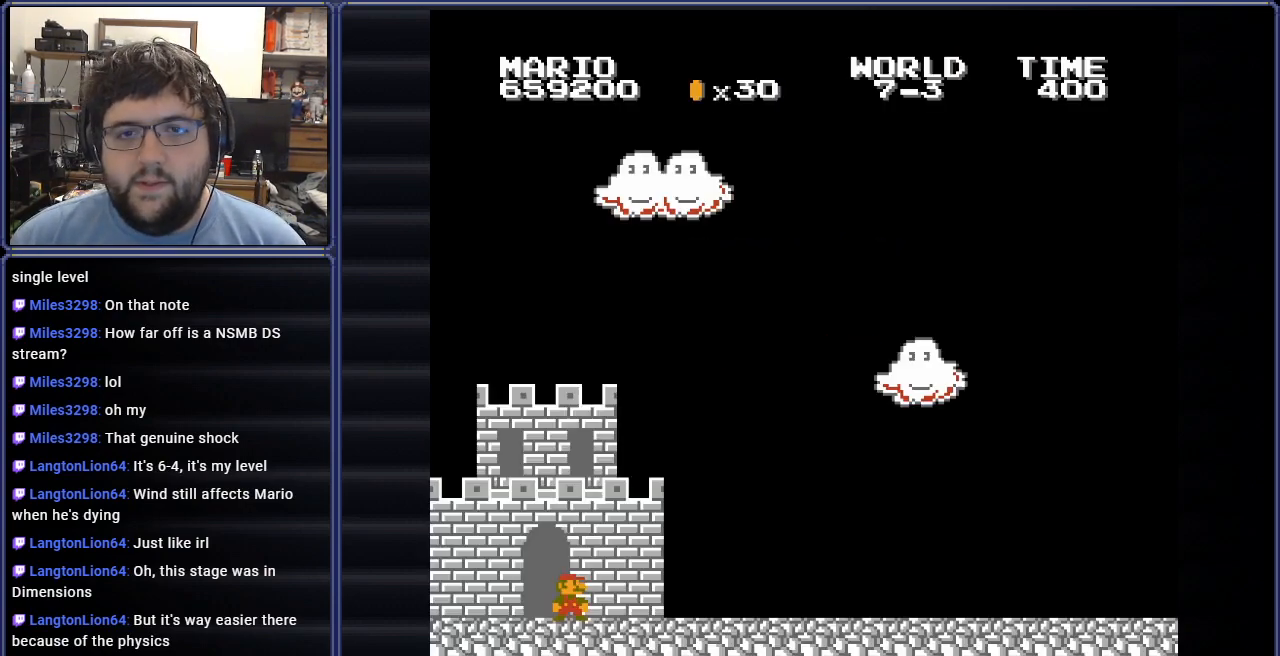
{"buttons": ["B", "DPAD_RIGHT"], "events": [[151, "DPAD_RIGHT", "down"], [184, "B", "down"]]}
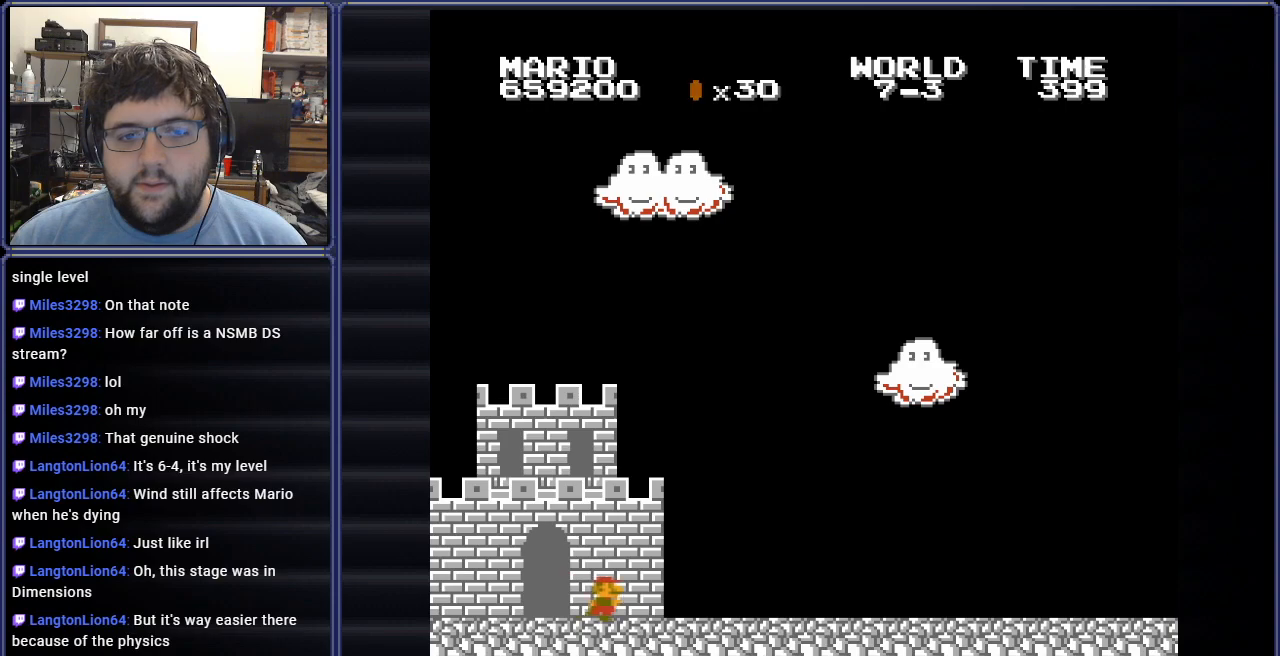
{"buttons": ["B", "DPAD_RIGHT"], "events": []}
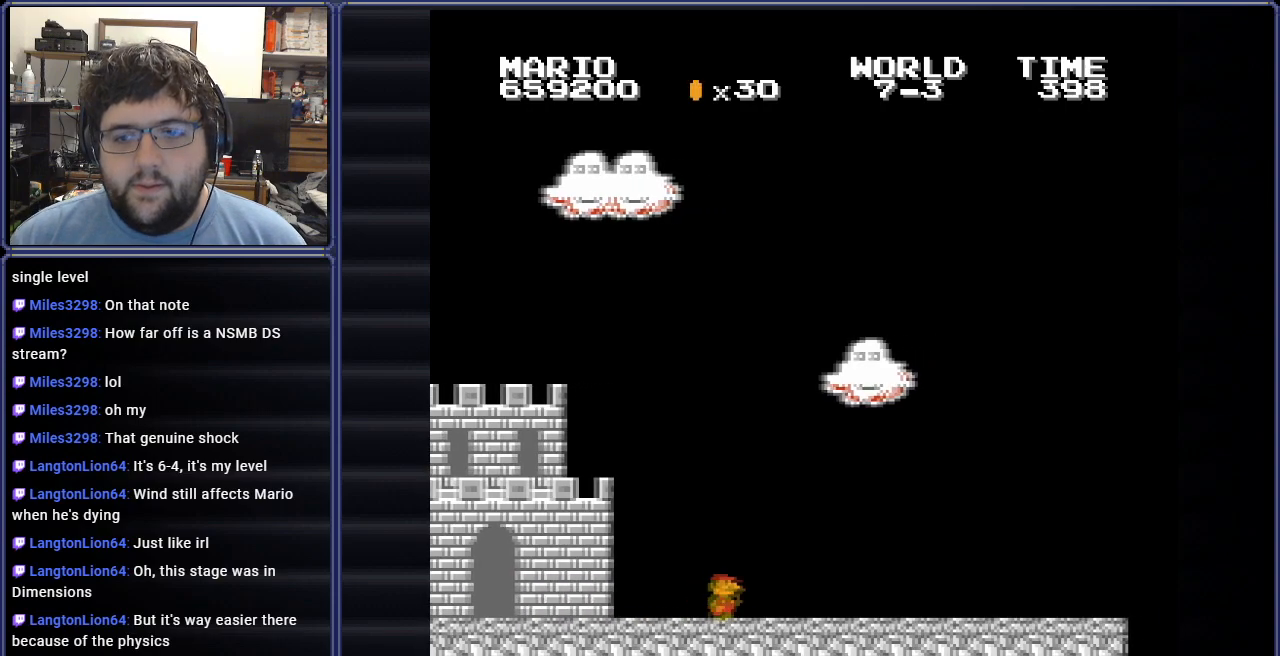
{"buttons": ["B", "DPAD_RIGHT"], "events": []}
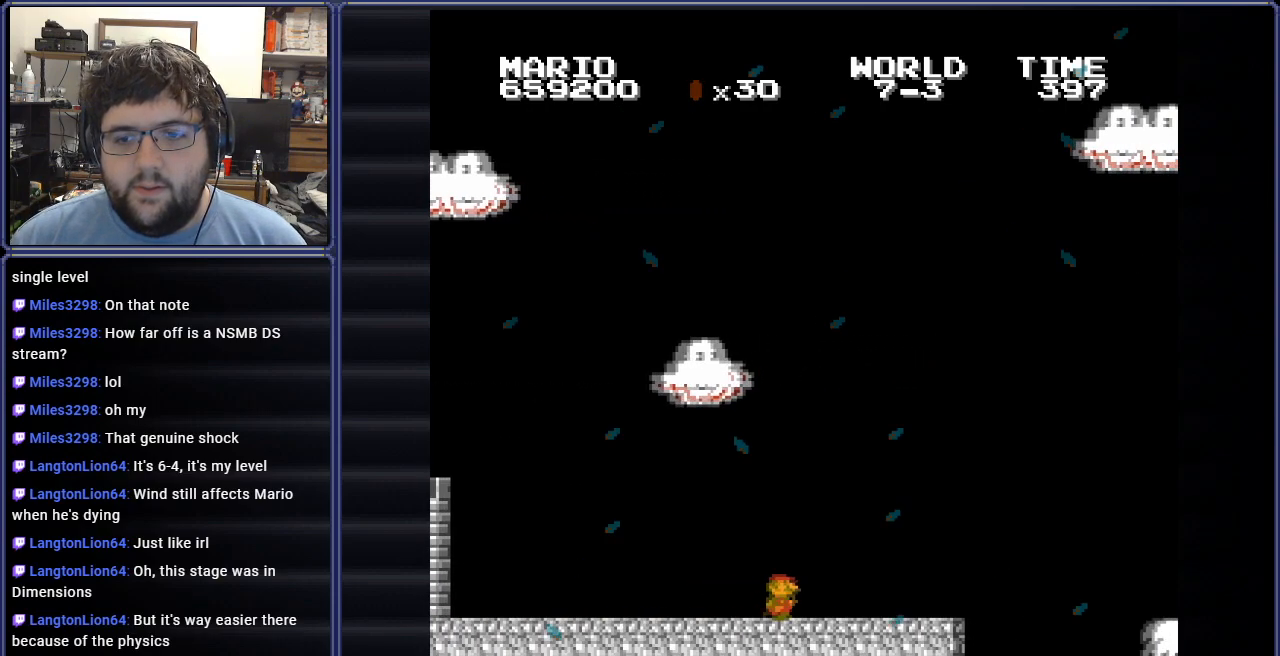
{"buttons": ["B"], "events": [[267, "A", "down"], [384, "DPAD_LEFT", "down"], [384, "DPAD_RIGHT", "up"], [450, "A", "up"], [500, "DPAD_LEFT", "up"]]}
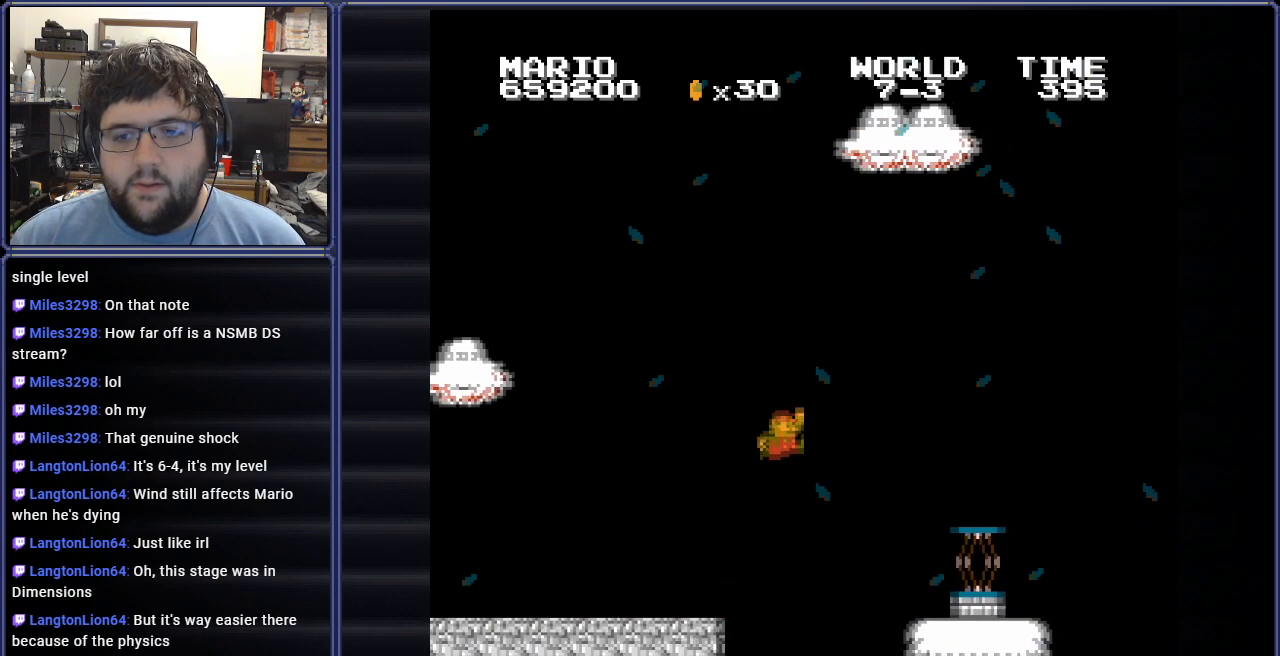
{"buttons": ["A", "B", "DPAD_RIGHT"], "events": [[401, "DPAD_RIGHT", "down"], [501, "A", "down"]]}
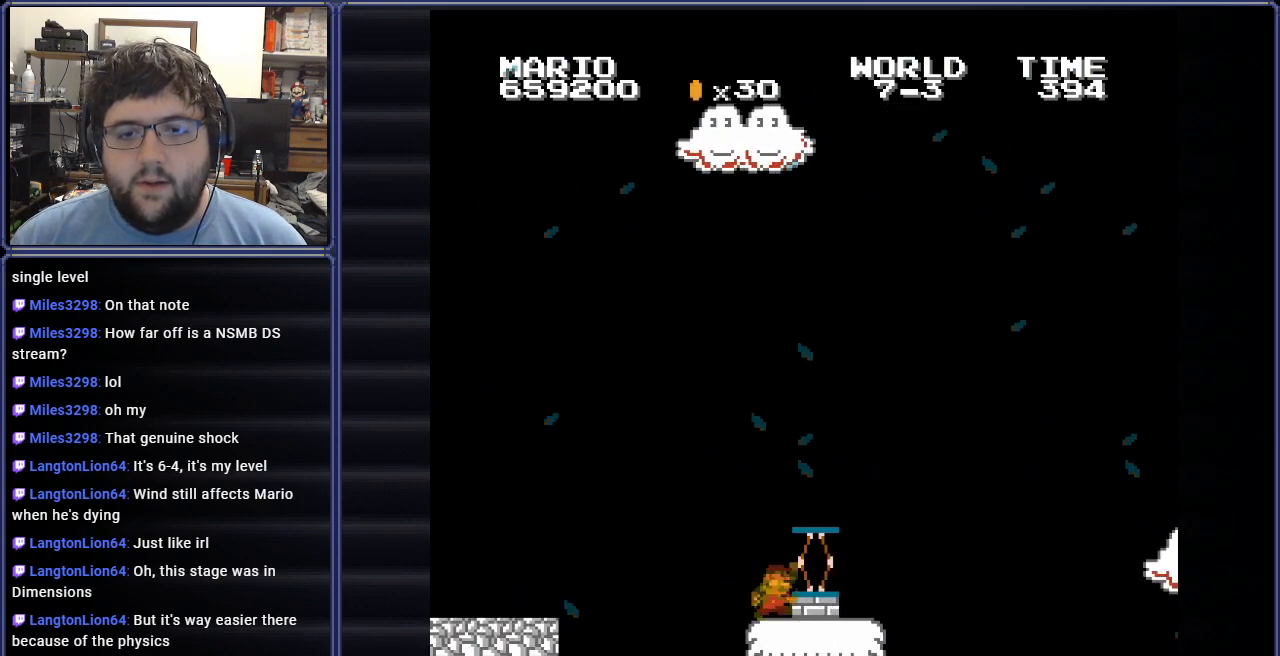
{"buttons": ["A", "B", "DPAD_RIGHT"], "events": [[150, "A", "up"], [484, "A", "down"]]}
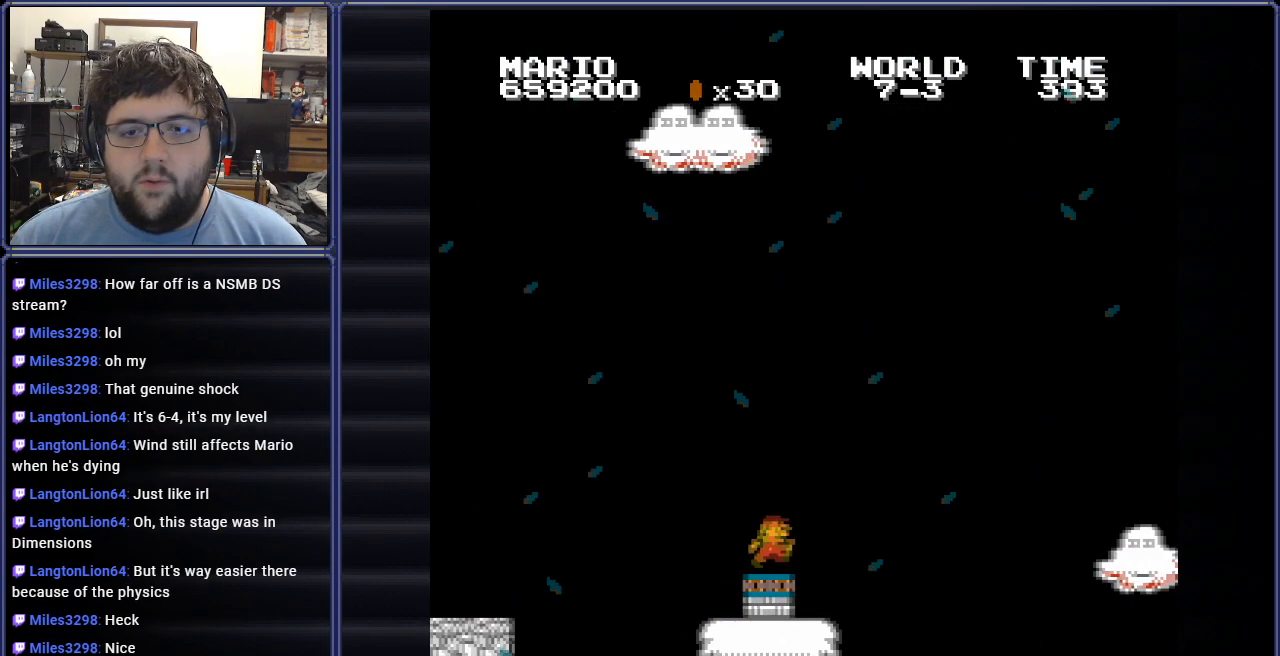
{"buttons": ["A", "B", "DPAD_RIGHT"], "events": []}
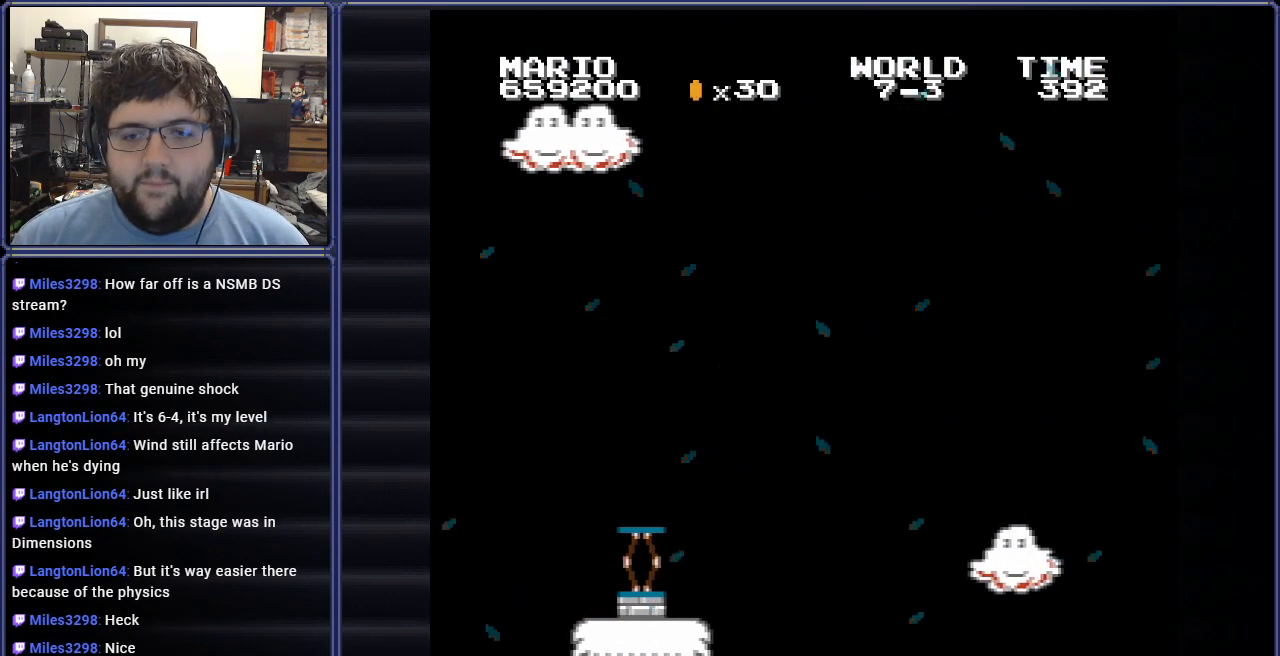
{"buttons": ["A", "B", "DPAD_RIGHT"], "events": []}
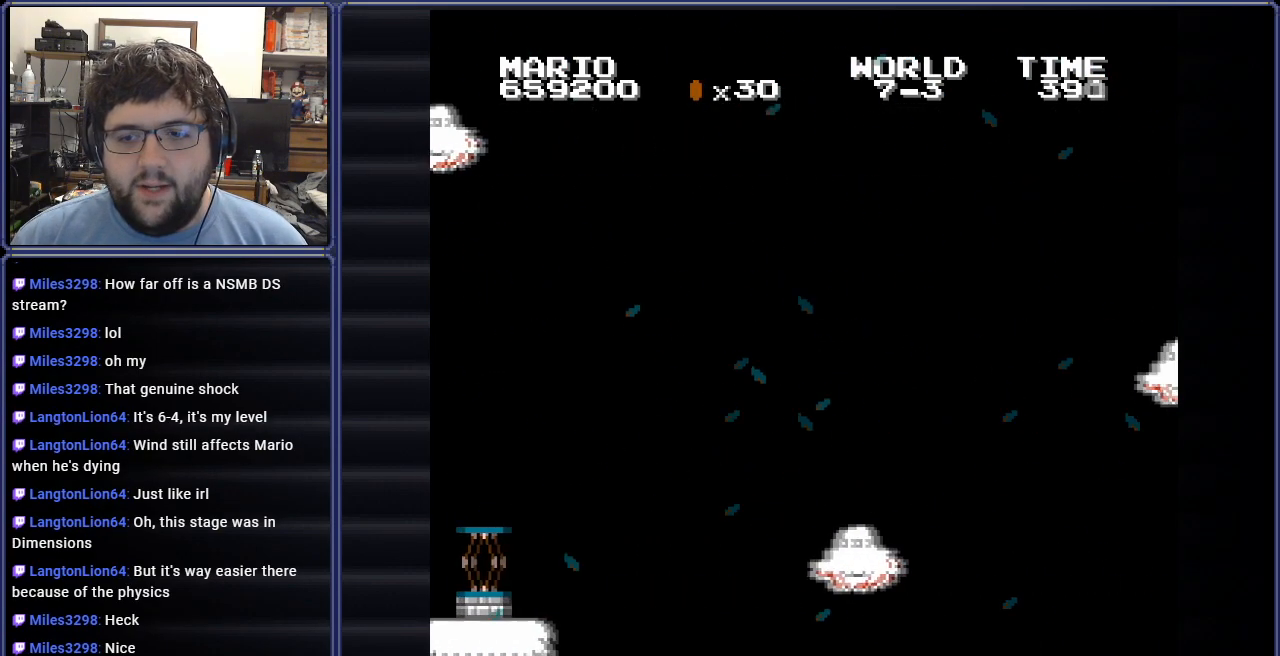
{"buttons": ["A", "B", "DPAD_RIGHT"], "events": []}
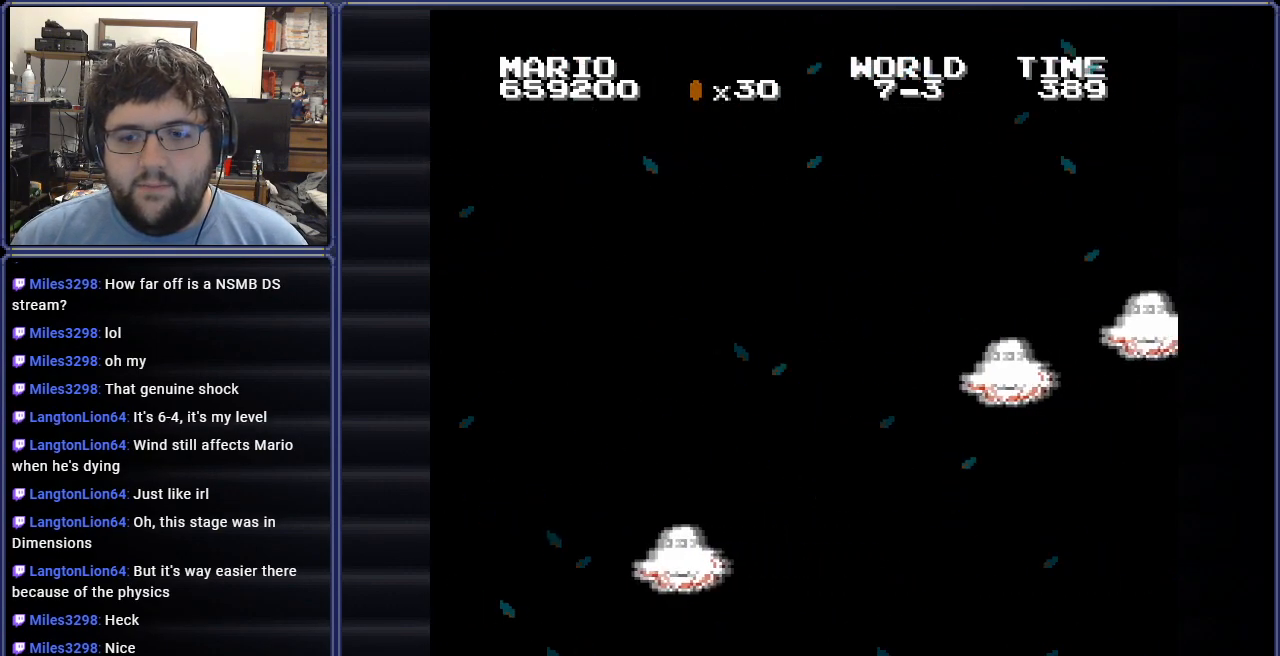
{"buttons": ["A", "B", "DPAD_RIGHT"], "events": []}
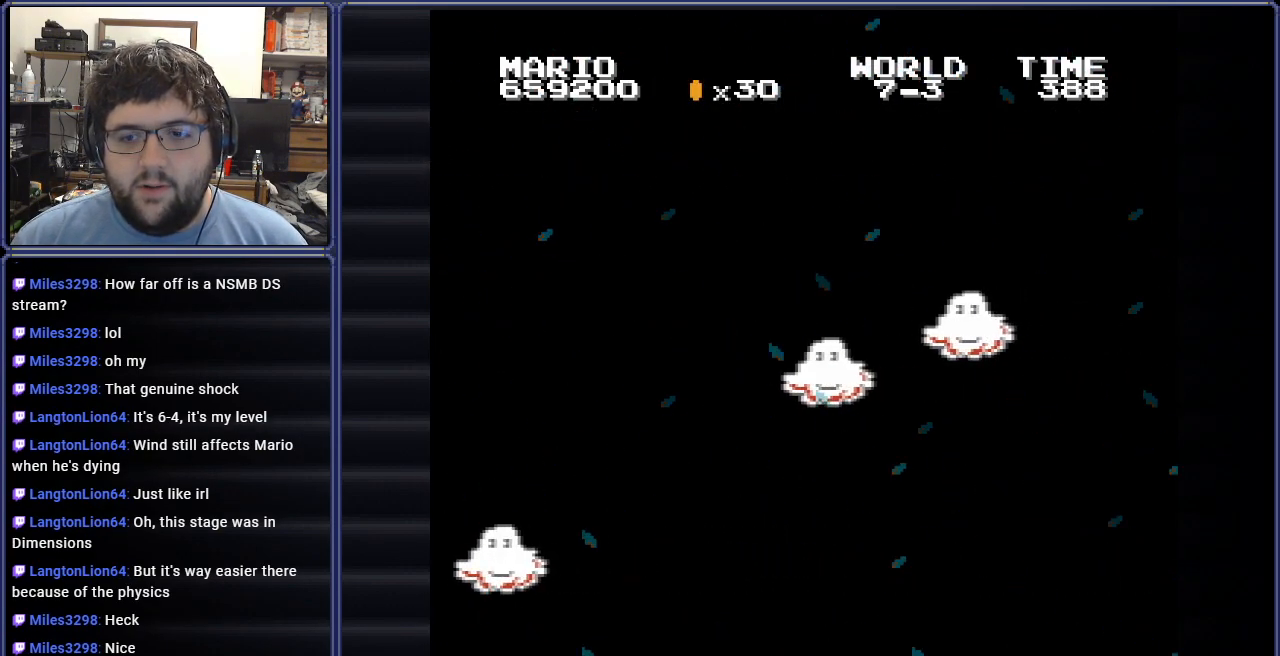
{"buttons": ["A", "B", "DPAD_RIGHT"], "events": []}
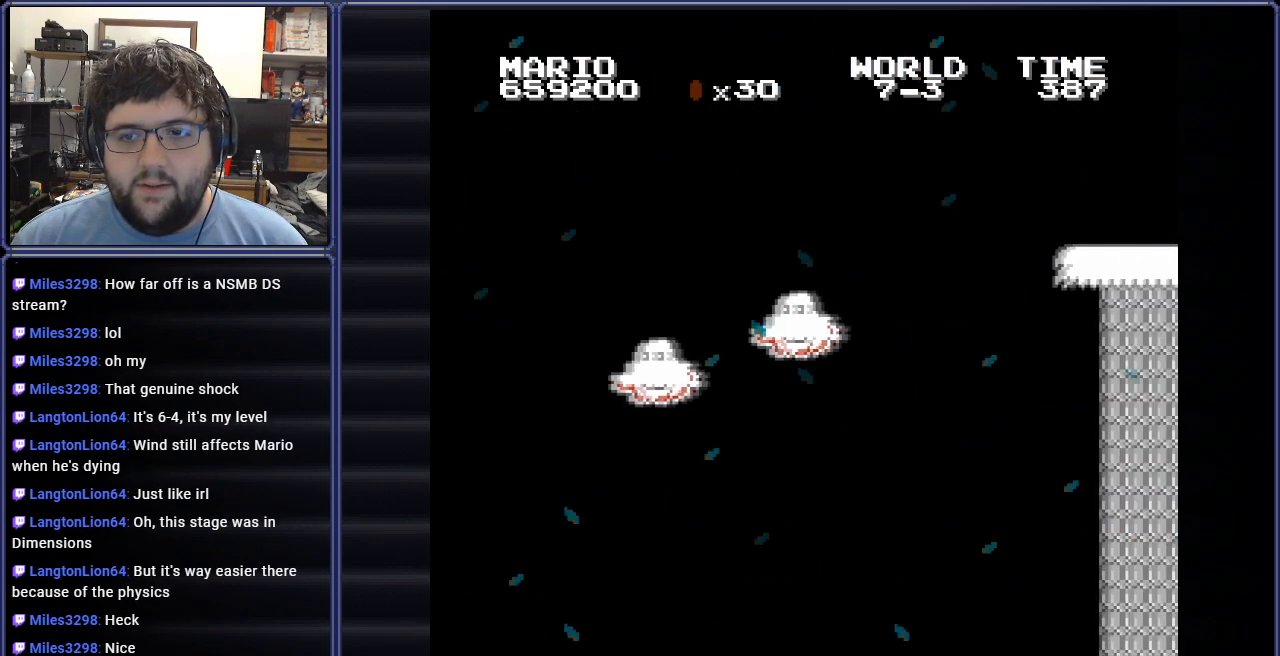
{"buttons": ["A", "B", "DPAD_RIGHT"], "events": []}
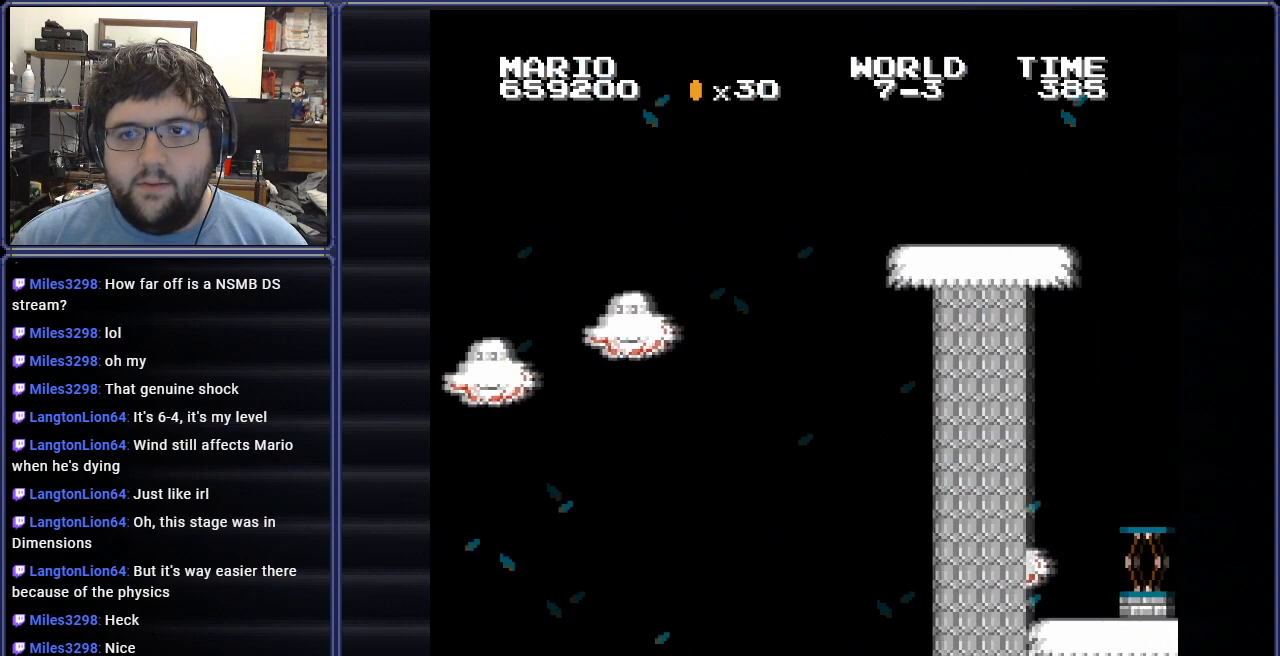
{"buttons": ["B", "DPAD_LEFT"], "events": [[383, "A", "up"], [484, "DPAD_LEFT", "down"], [500, "DPAD_RIGHT", "up"]]}
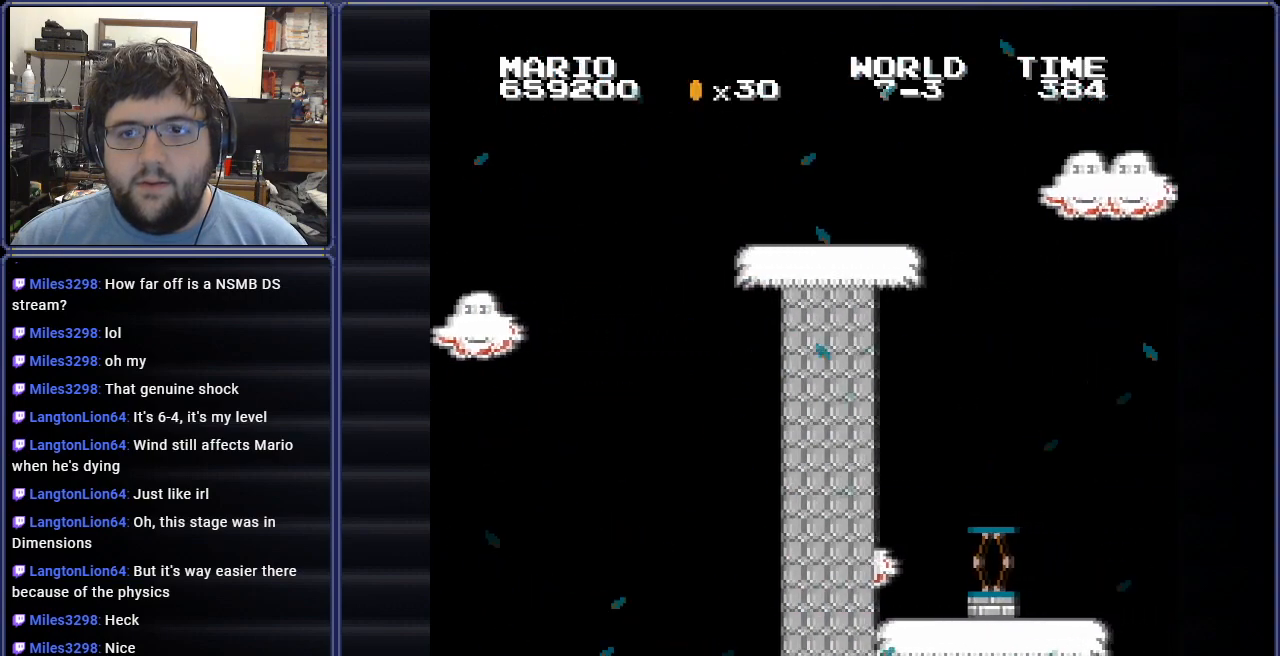
{"buttons": ["B", "DPAD_LEFT"], "events": [[150, "DPAD_UP", "down"], [267, "DPAD_UP", "up"]]}
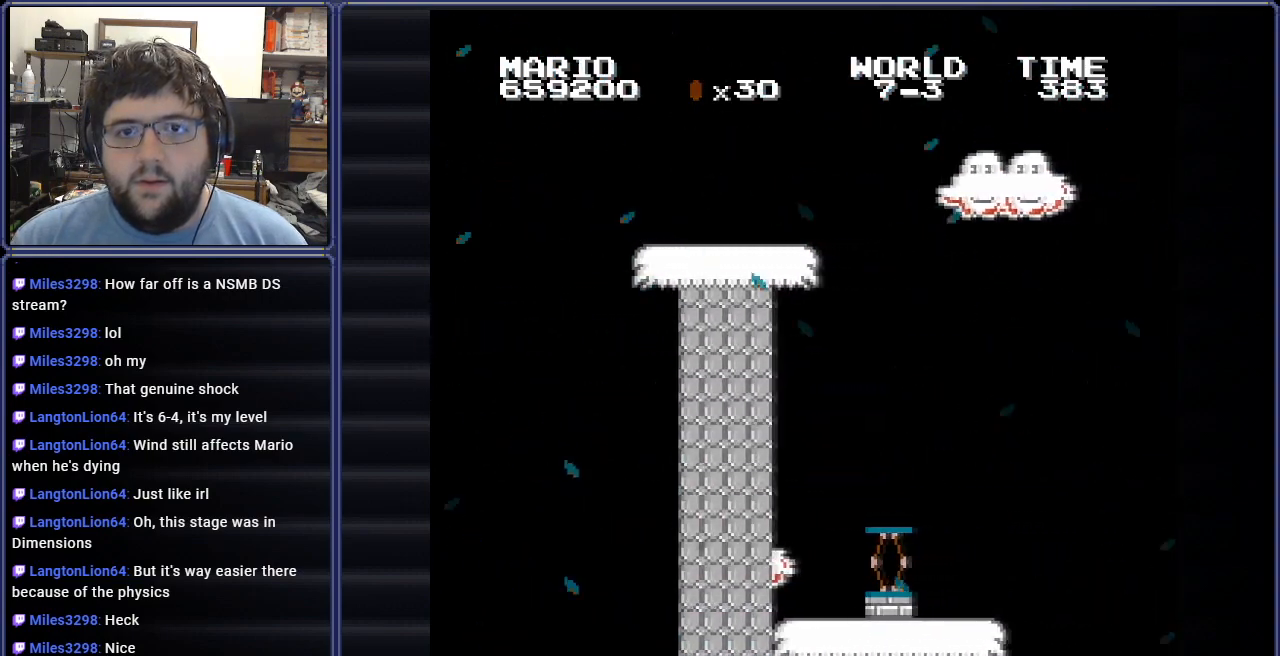
{"buttons": ["B"], "events": [[367, "DPAD_LEFT", "up"]]}
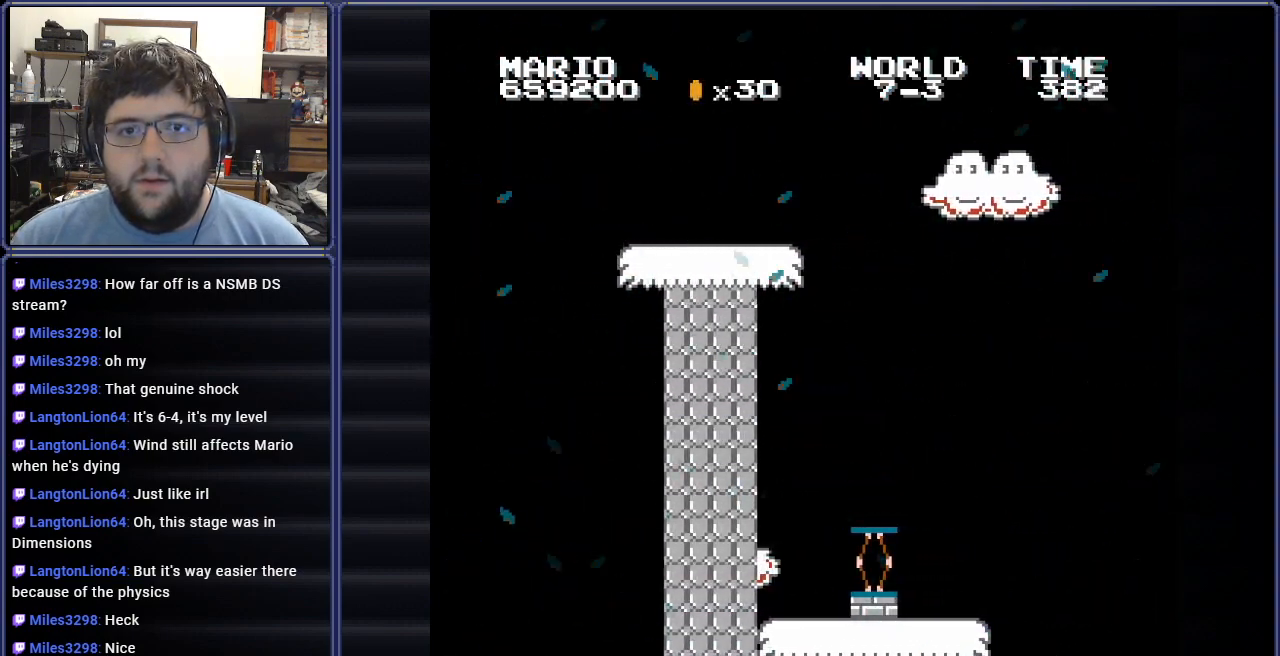
{"buttons": ["B"], "events": [[301, "DPAD_LEFT", "down"], [451, "DPAD_LEFT", "up"]]}
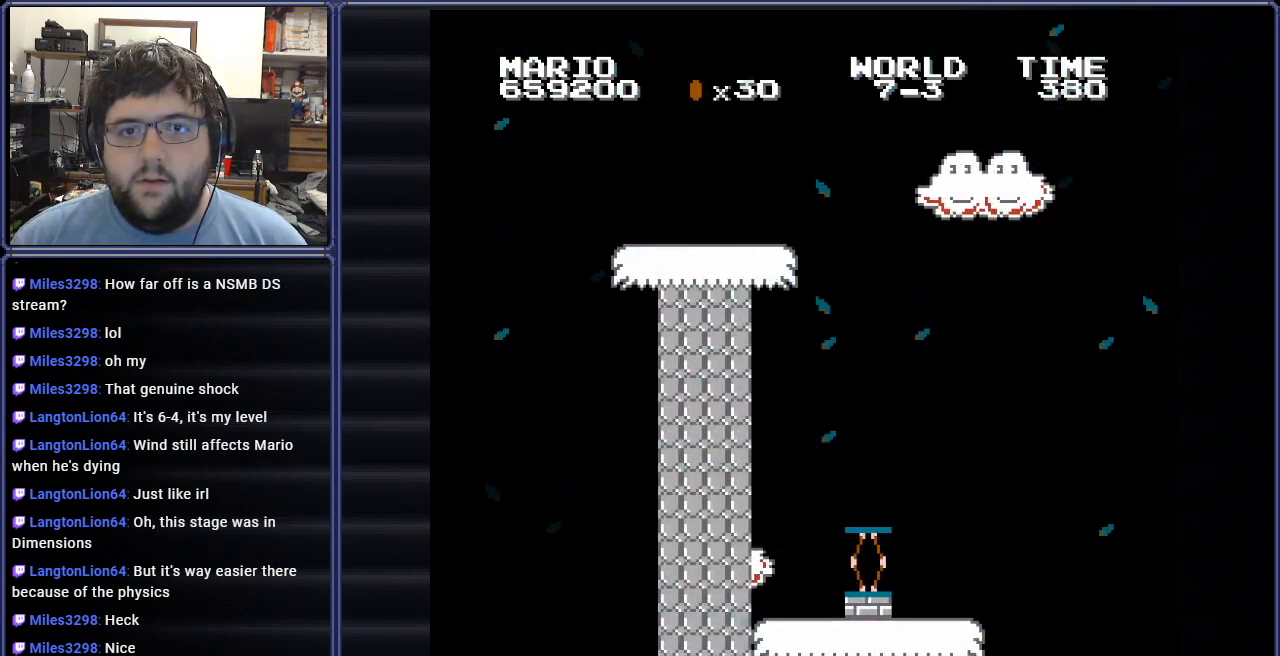
{"buttons": ["B"], "events": [[250, "DPAD_LEFT", "down"], [383, "DPAD_LEFT", "up"]]}
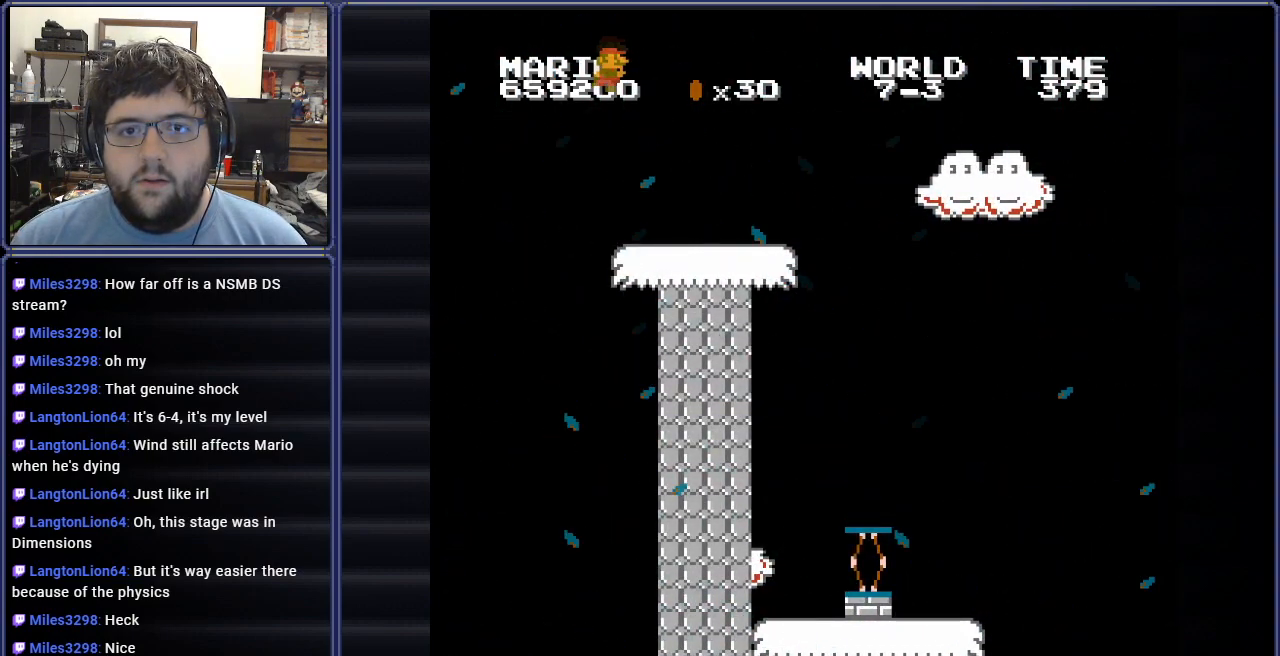
{"buttons": ["B", "DPAD_RIGHT"], "events": [[200, "DPAD_RIGHT", "down"], [317, "A", "down"], [451, "A", "up"]]}
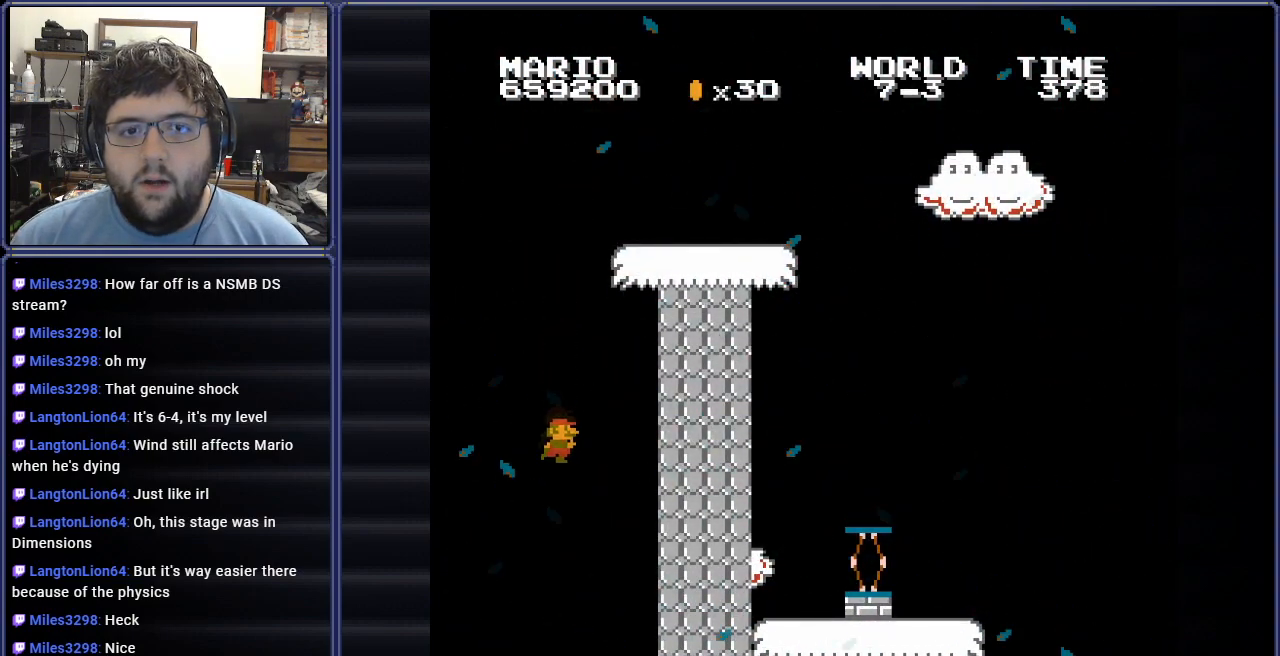
{"buttons": ["B", "DPAD_RIGHT"], "events": []}
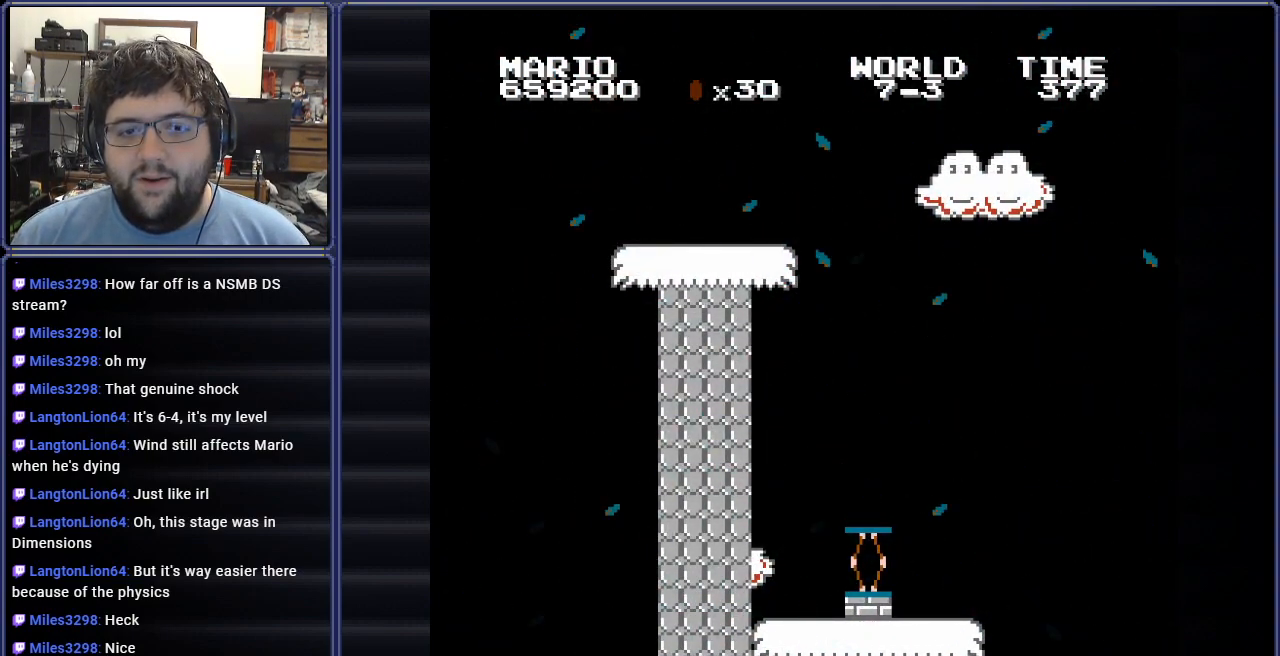
{"buttons": [], "events": [[17, "B", "up"], [117, "DPAD_RIGHT", "up"]]}
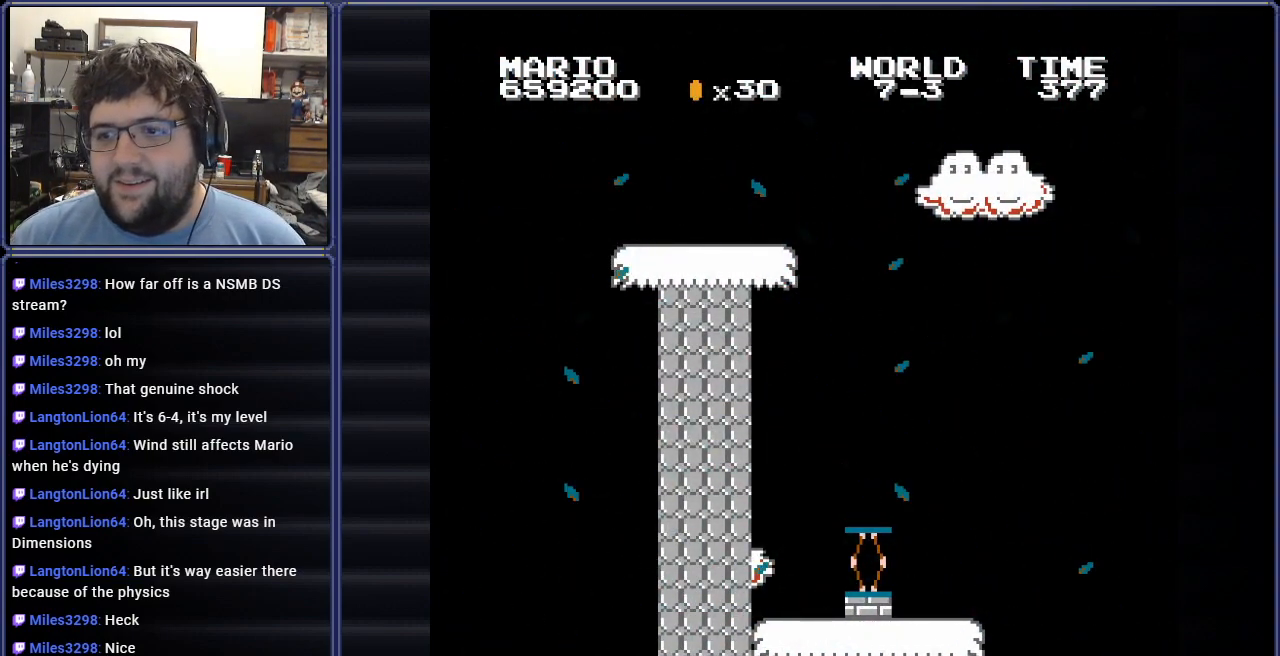
{"buttons": [], "events": []}
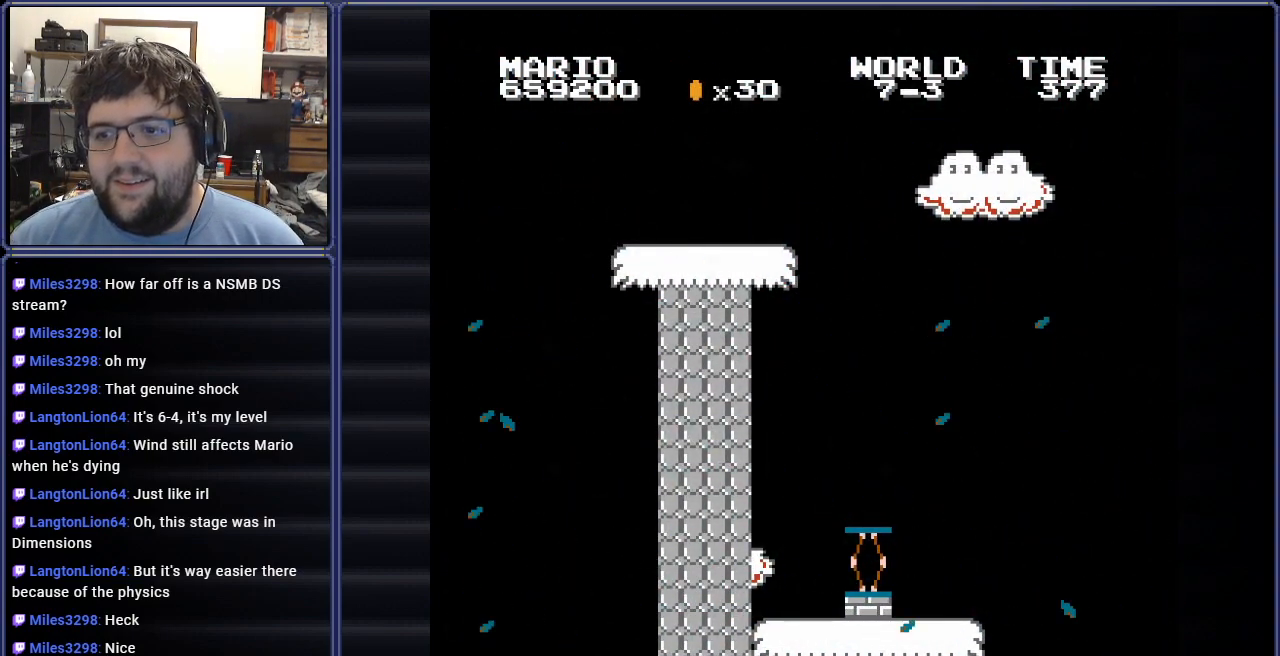
{"buttons": [], "events": []}
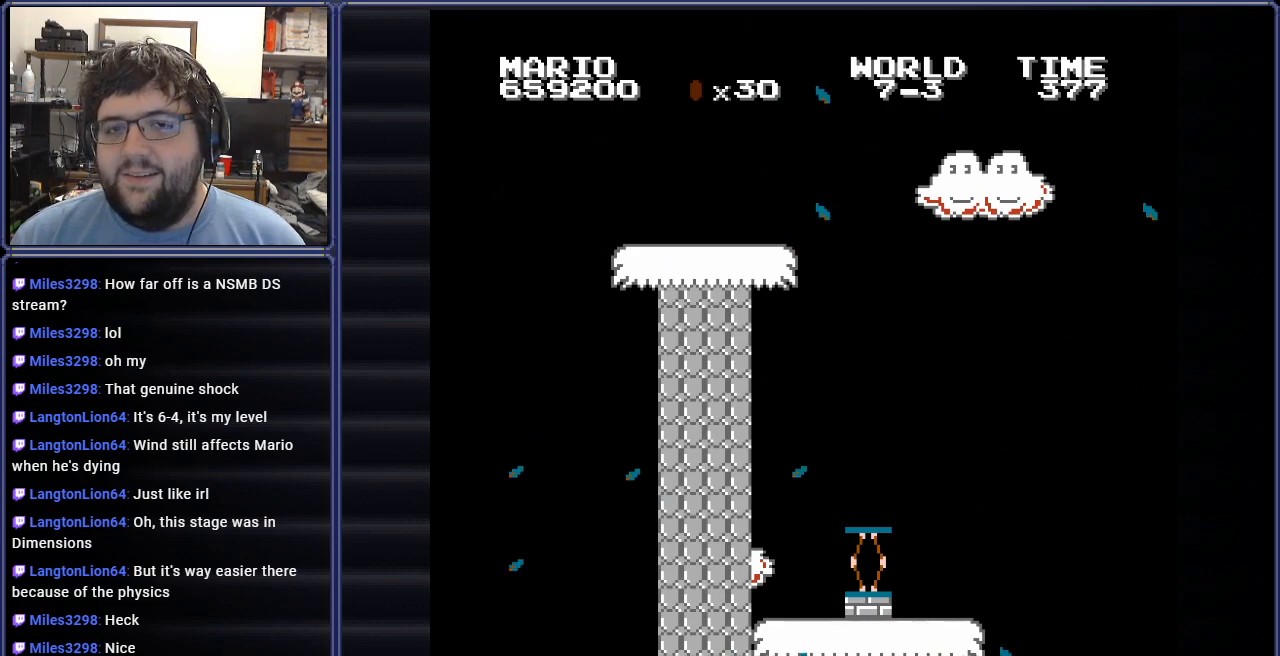
{"buttons": [], "events": []}
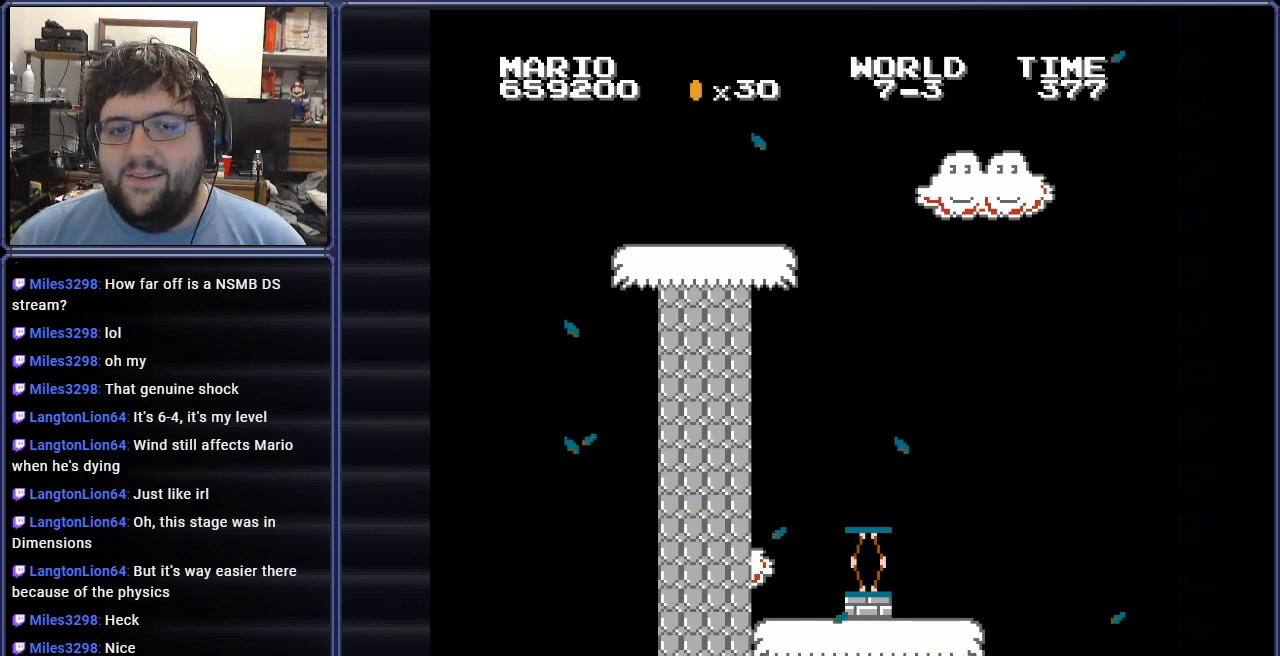
{"buttons": [], "events": []}
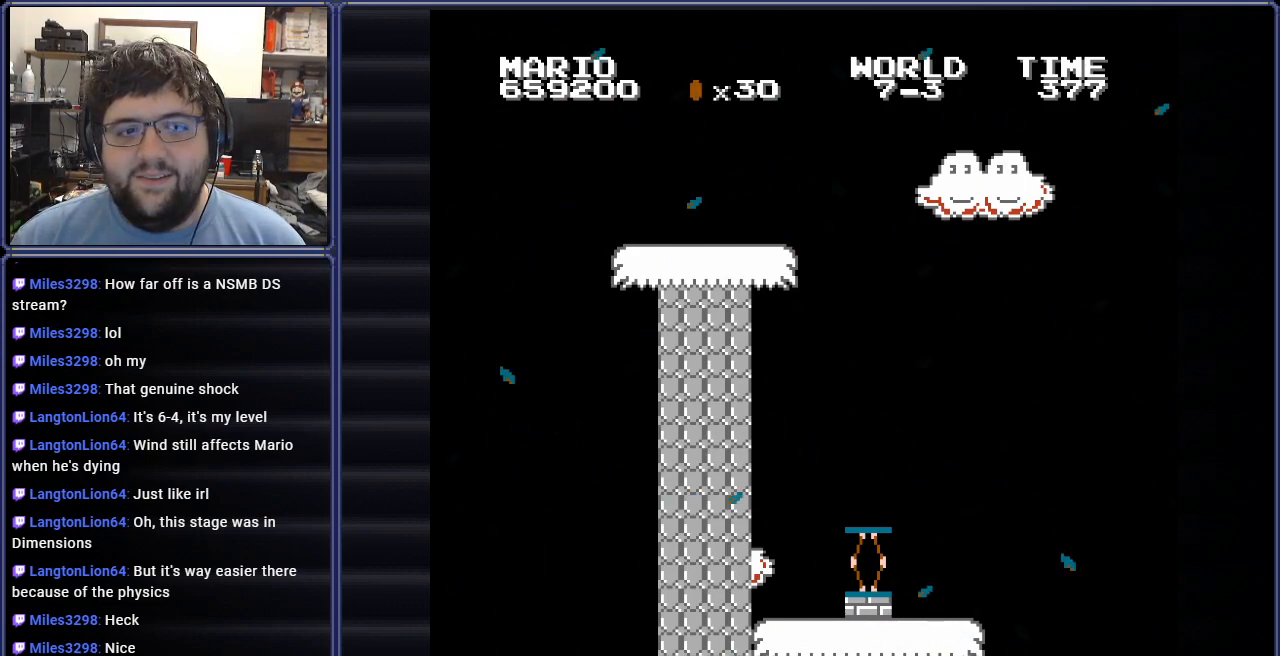
{"buttons": [], "events": []}